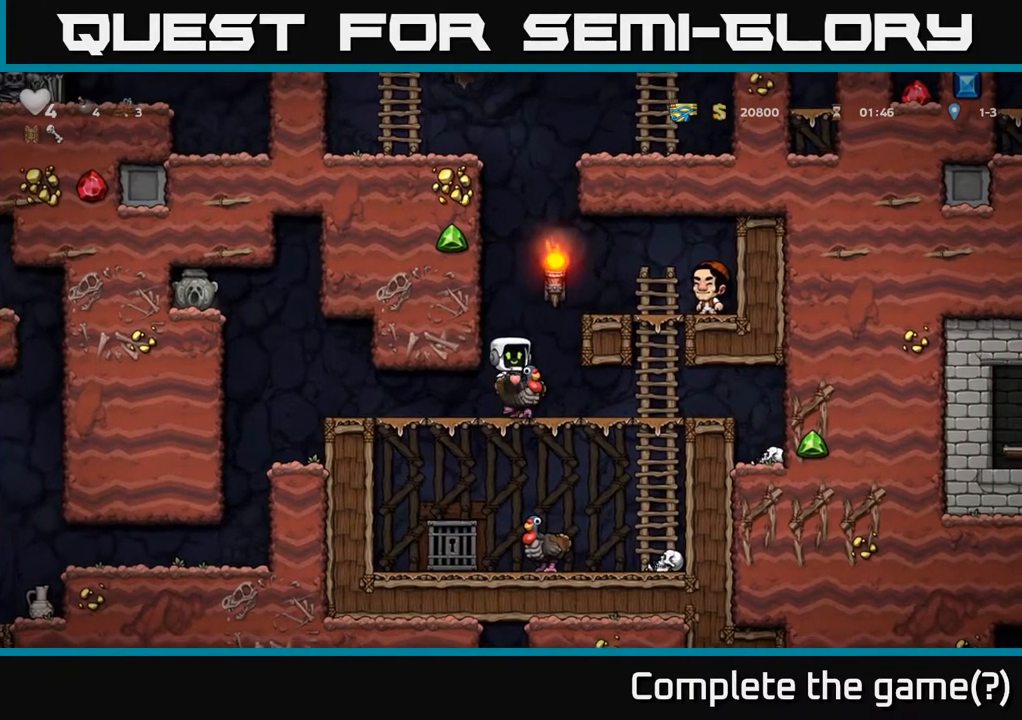
Gameplay with a controller (Xbox layout); each line is a JSON object with the inputs held at the frame after it. "events" lists button and stick changes between this image and that frame as [ms after this image, input, new state], when the widget could be followed in between.
{"buttons": [], "left_stick": "center", "right_stick": "center", "events": [[67, "A", "up"], [200, "left_stick", "center"], [250, "A", "down"], [300, "left_stick", "up"], [317, "A", "up"], [400, "A", "down"], [450, "A", "up"], [450, "left_stick", "center"]]}
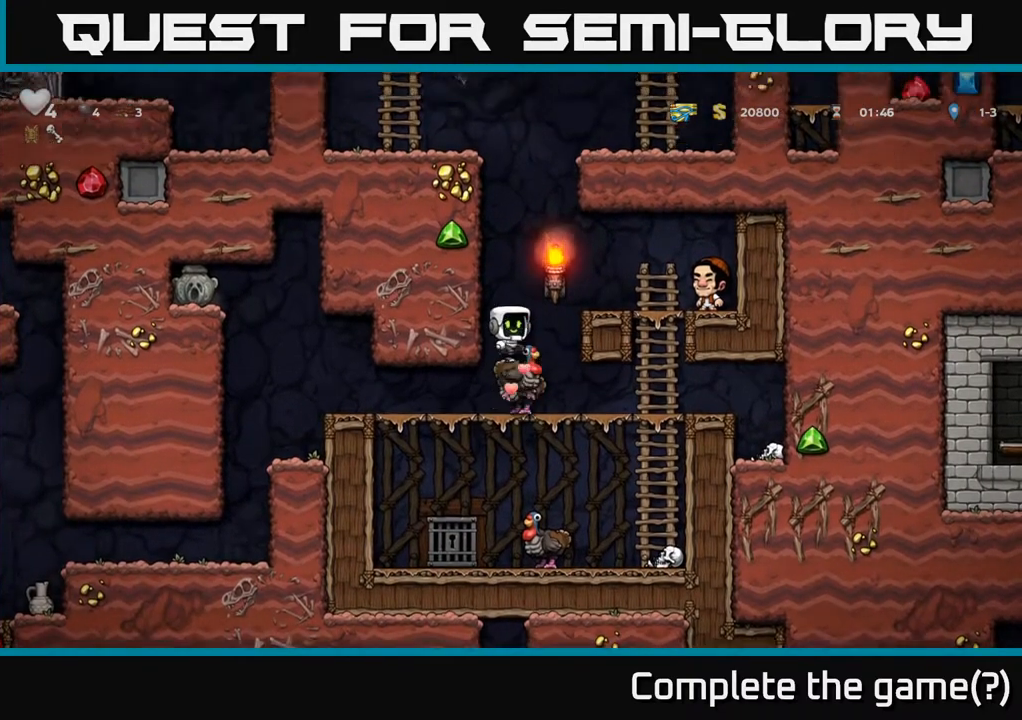
{"buttons": [], "left_stick": "center", "right_stick": "center", "events": []}
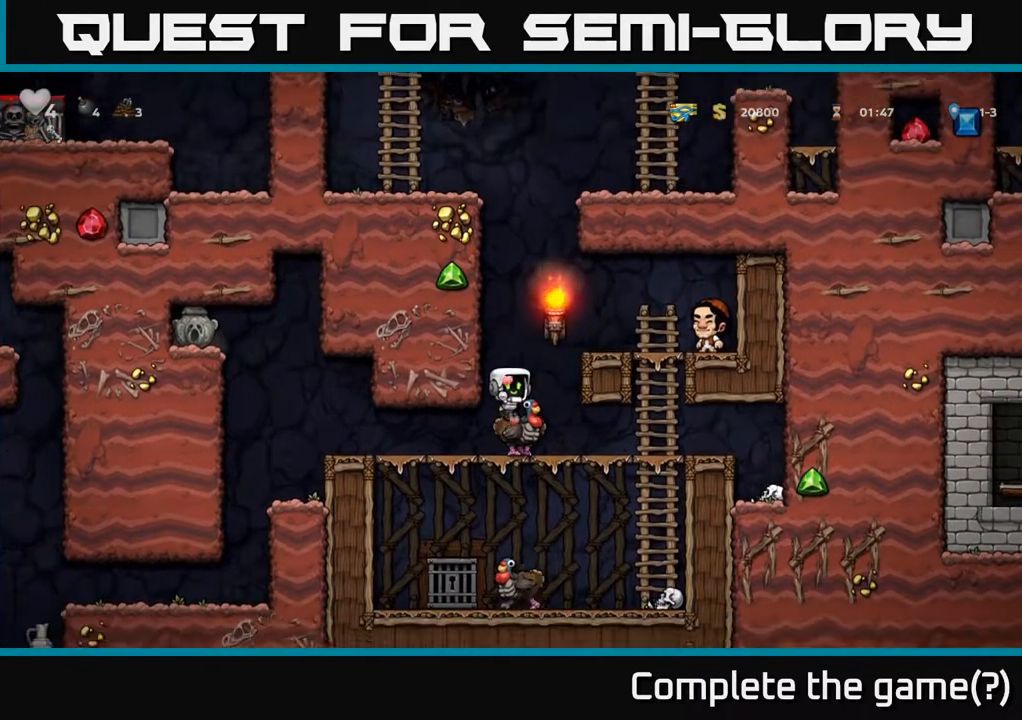
{"buttons": ["A"], "left_stick": "down", "right_stick": "center", "events": [[50, "left_stick", "down"], [333, "A", "down"], [433, "A", "up"], [500, "A", "down"]]}
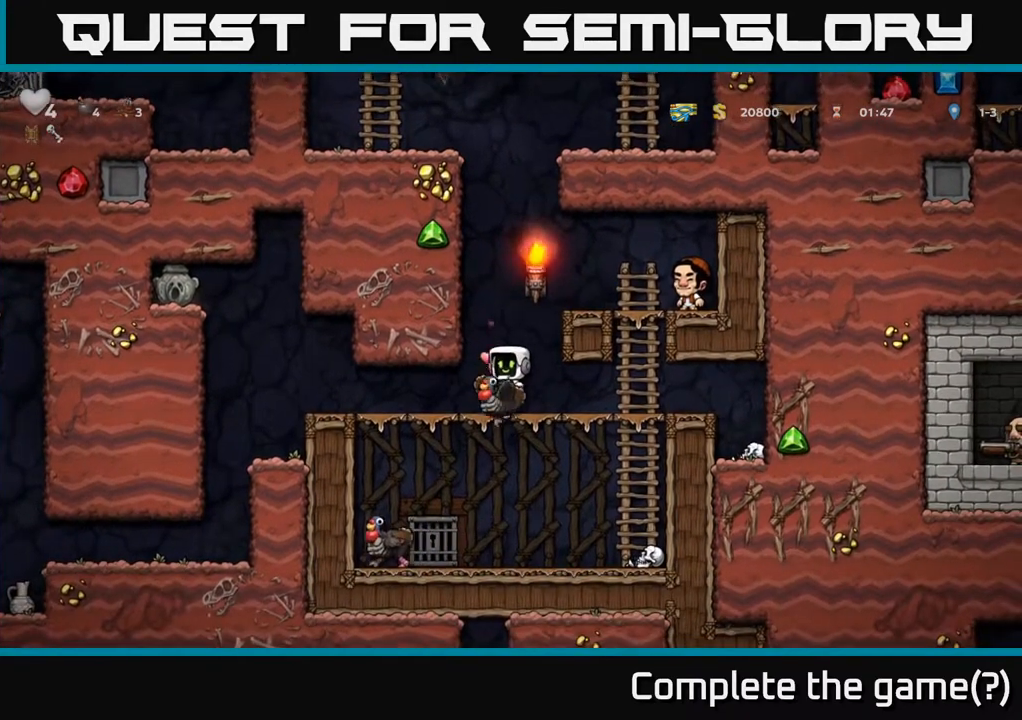
{"buttons": [], "left_stick": "up-right", "right_stick": "center", "events": [[67, "A", "up"], [217, "A", "down"], [217, "left_stick", "up"], [333, "A", "up"], [450, "left_stick", "up-right"]]}
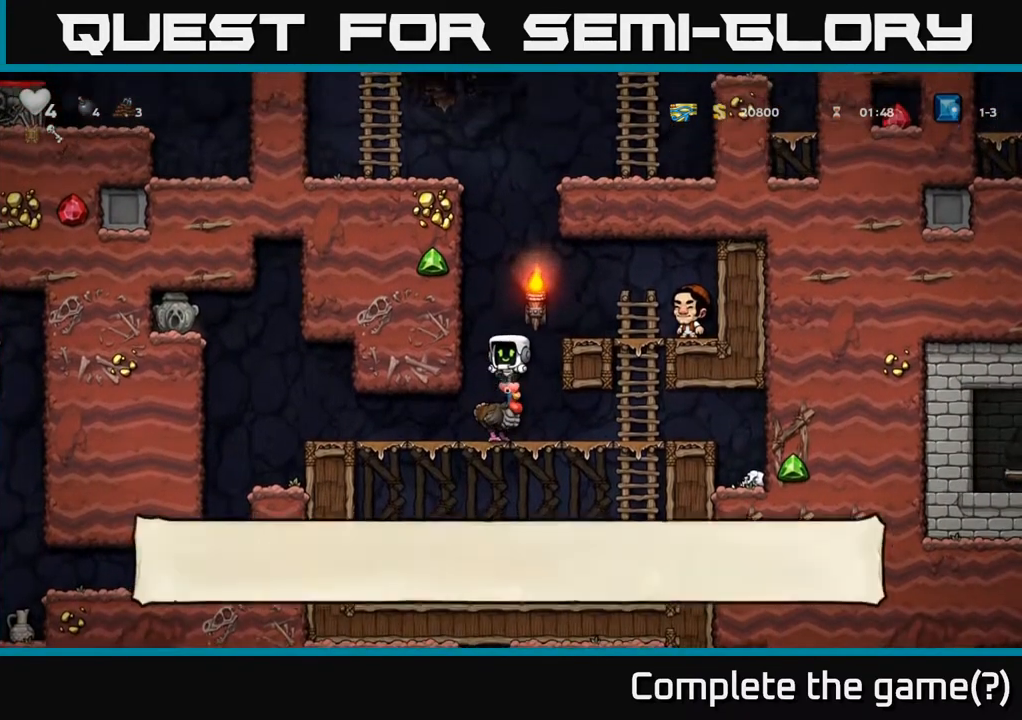
{"buttons": [], "left_stick": "down", "right_stick": "center", "events": [[17, "left_stick", "center"], [217, "left_stick", "down"]]}
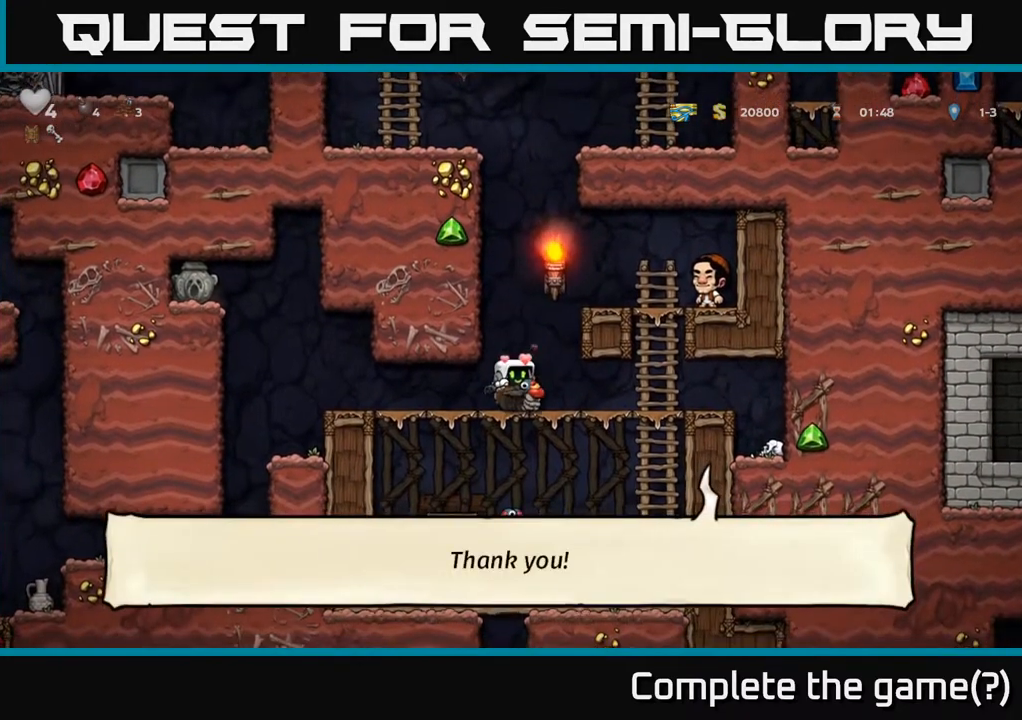
{"buttons": [], "left_stick": "up", "right_stick": "center", "events": [[17, "A", "down"], [100, "A", "up"], [150, "A", "down"], [233, "A", "up"], [233, "left_stick", "center"], [283, "left_stick", "up"], [367, "A", "down"], [450, "A", "up"]]}
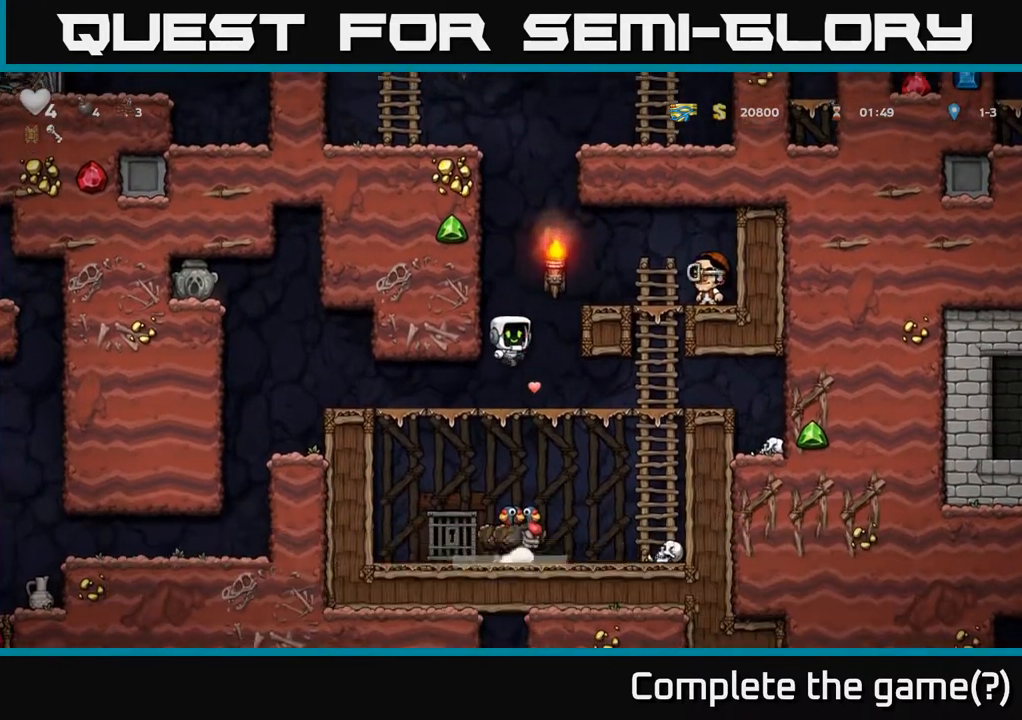
{"buttons": [], "left_stick": "center", "right_stick": "center", "events": [[117, "left_stick", "center"], [183, "left_stick", "right"], [450, "left_stick", "center"]]}
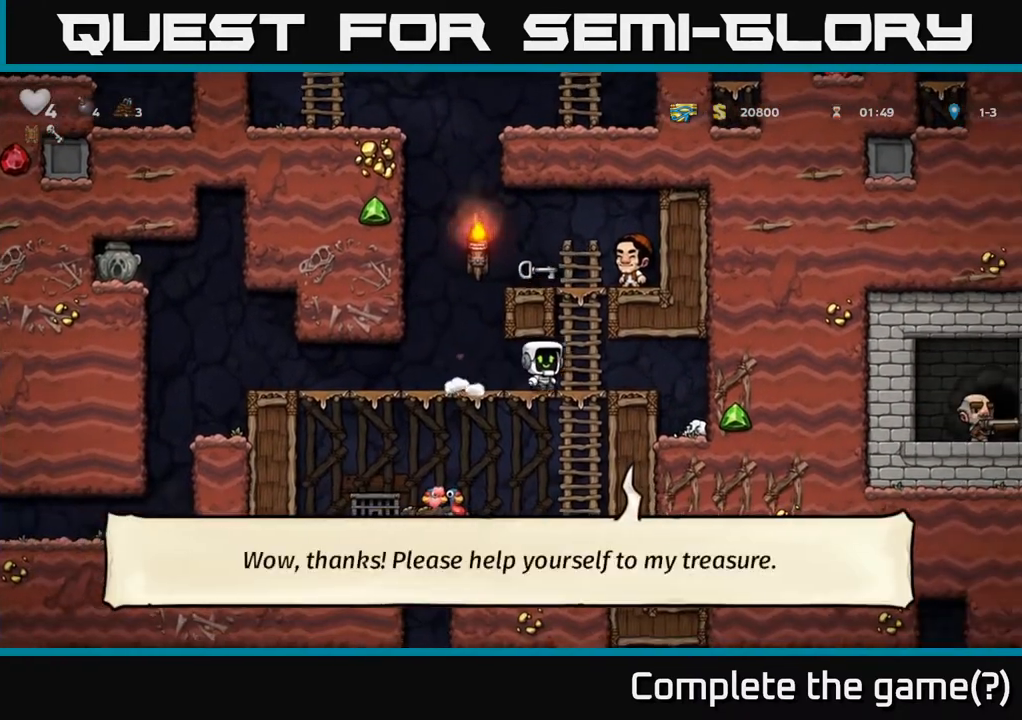
{"buttons": ["A"], "left_stick": "right", "right_stick": "center", "events": [[150, "left_stick", "left"], [400, "A", "down"], [400, "left_stick", "up"], [450, "left_stick", "right"]]}
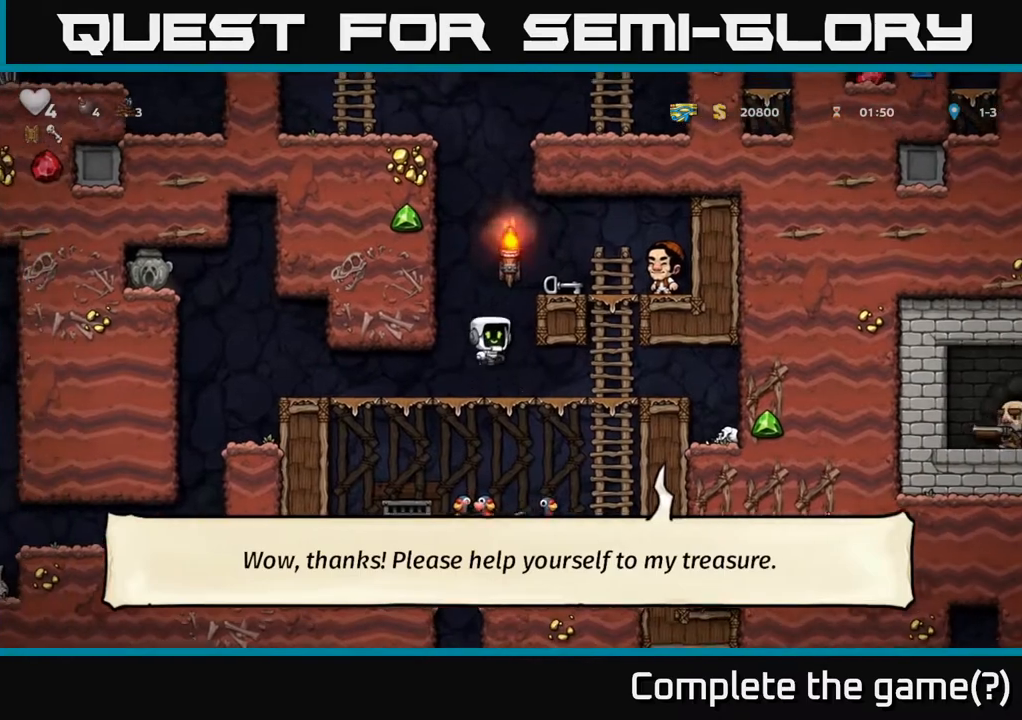
{"buttons": [], "left_stick": "right", "right_stick": "center", "events": [[100, "A", "up"], [350, "A", "down"], [467, "A", "up"]]}
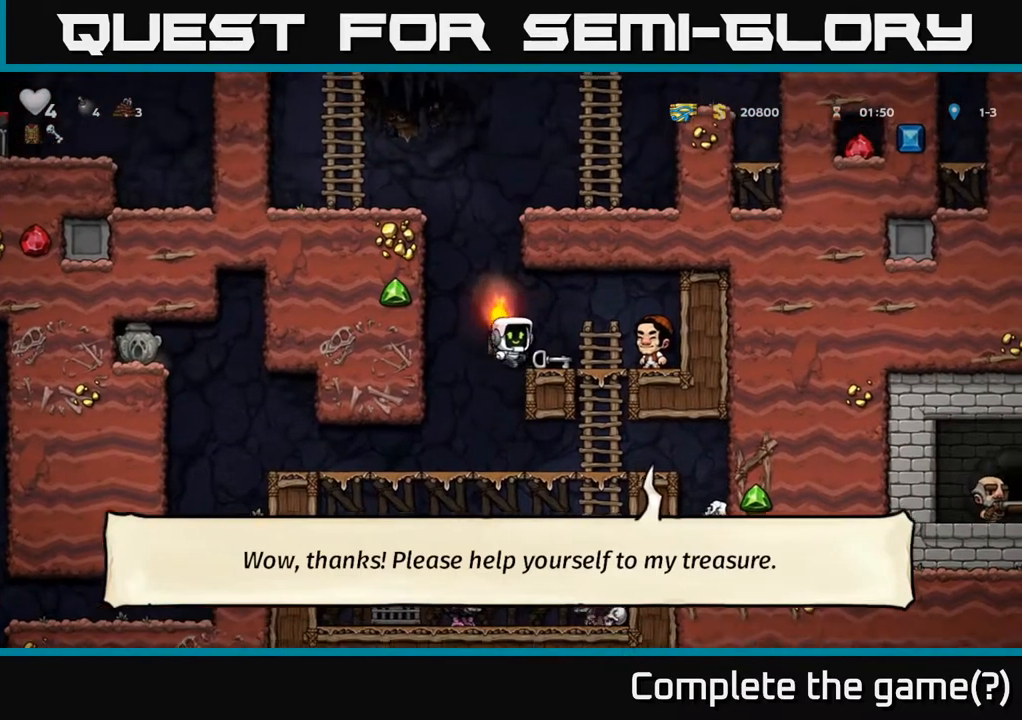
{"buttons": [], "left_stick": "right", "right_stick": "center", "events": [[17, "left_stick", "center"], [183, "left_stick", "left"], [250, "left_stick", "center"], [483, "left_stick", "right"]]}
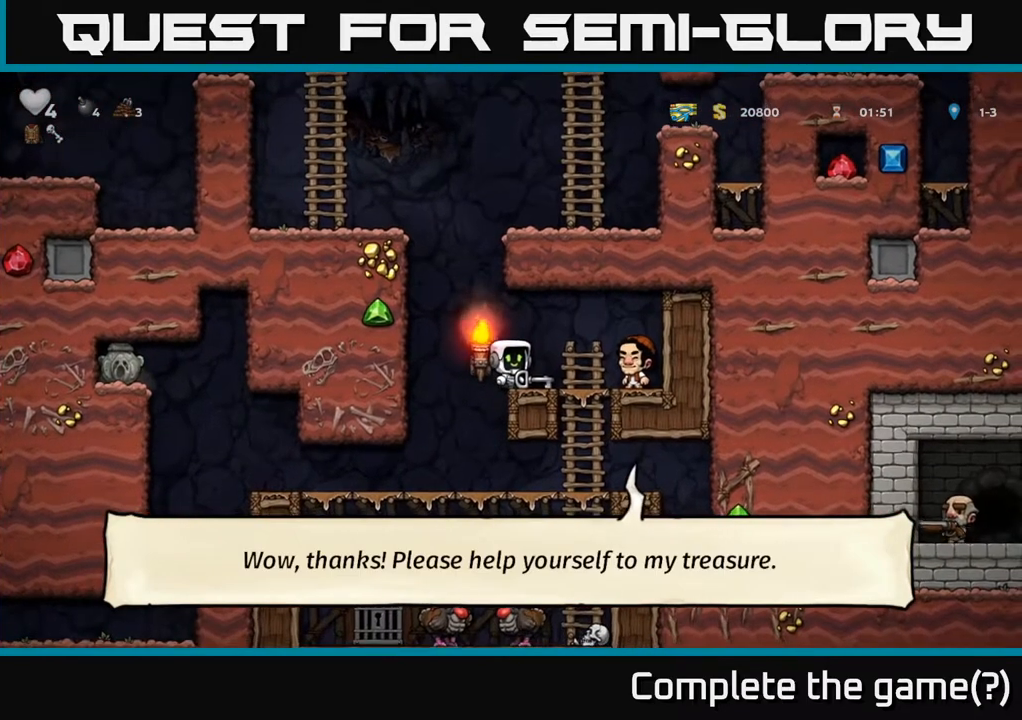
{"buttons": [], "left_stick": "center", "right_stick": "center", "events": [[117, "left_stick", "center"]]}
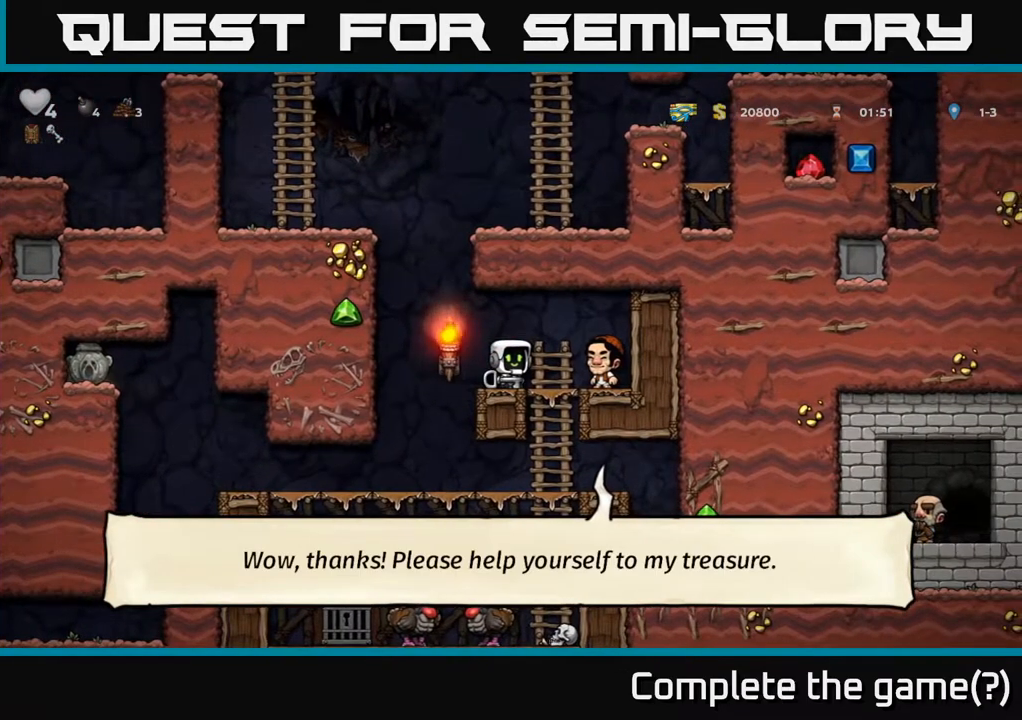
{"buttons": [], "left_stick": "center", "right_stick": "center", "events": []}
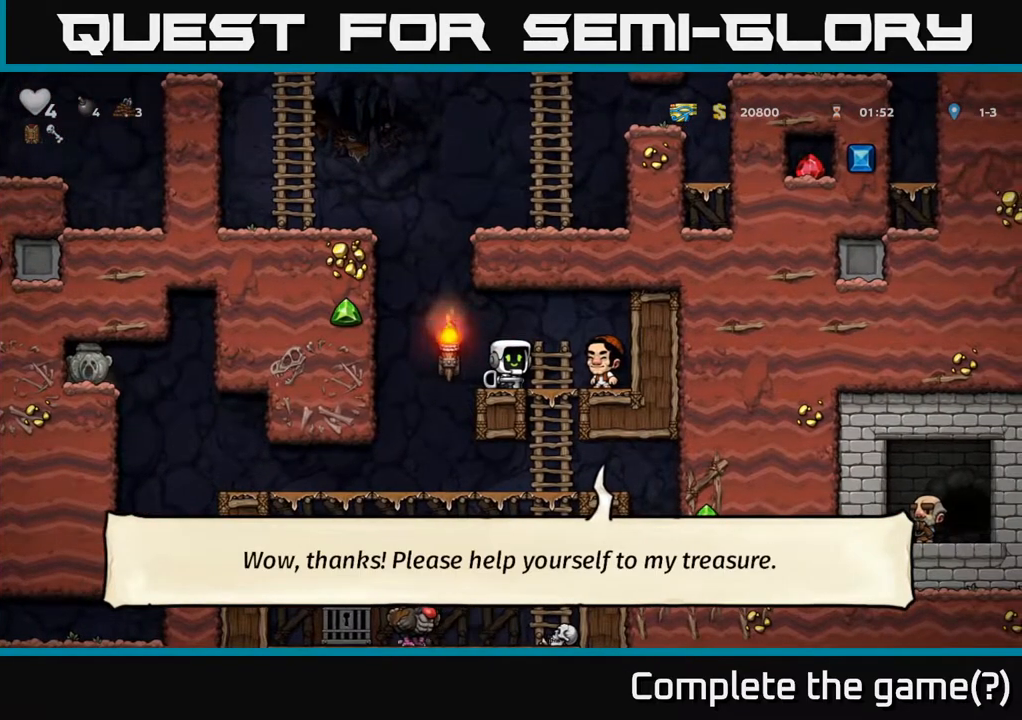
{"buttons": ["X"], "left_stick": "down", "right_stick": "center", "events": [[350, "left_stick", "down"], [450, "X", "down"]]}
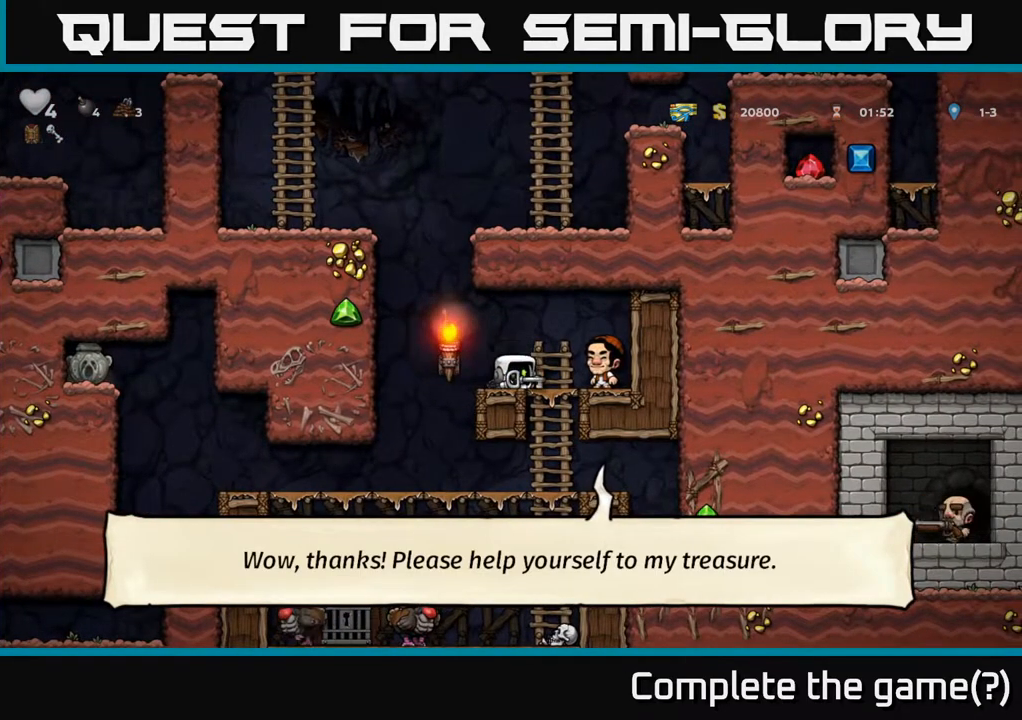
{"buttons": [], "left_stick": "center", "right_stick": "center", "events": [[50, "X", "up"], [117, "left_stick", "center"], [167, "left_stick", "left"], [383, "left_stick", "center"]]}
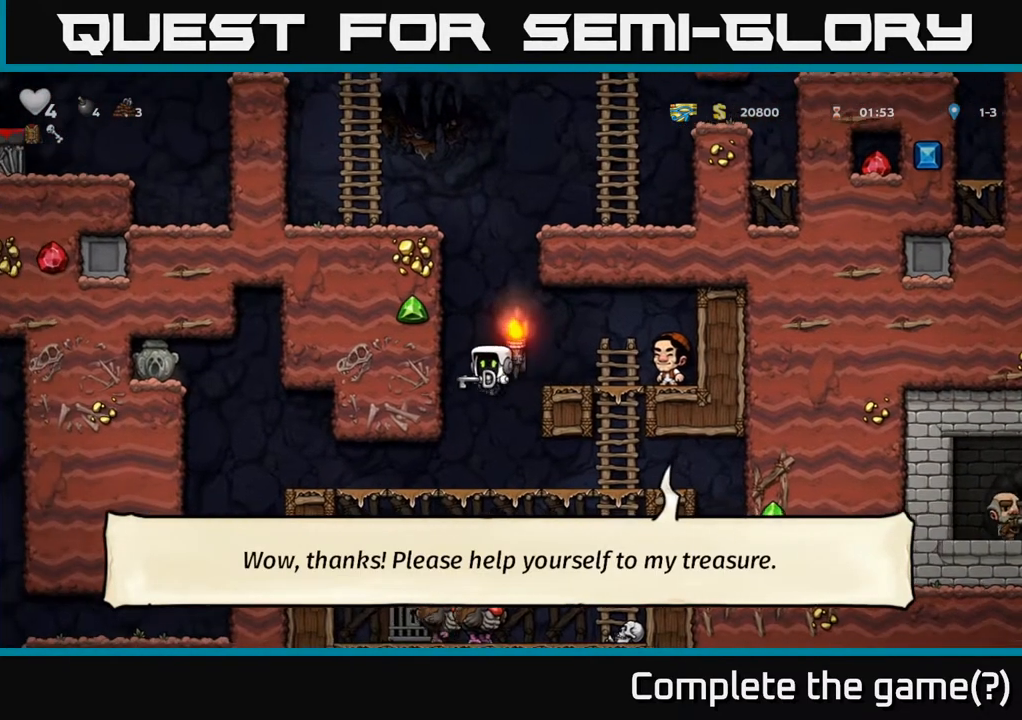
{"buttons": [], "left_stick": "center", "right_stick": "center", "events": []}
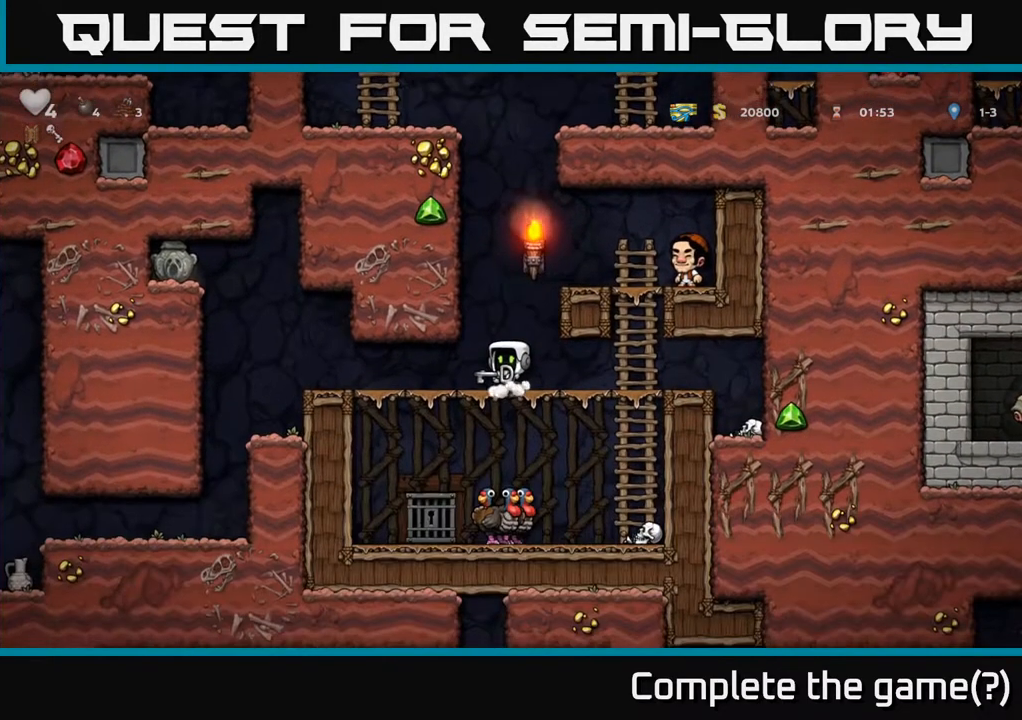
{"buttons": [], "left_stick": "down", "right_stick": "center", "events": [[183, "left_stick", "left"], [383, "left_stick", "center"], [467, "left_stick", "down"]]}
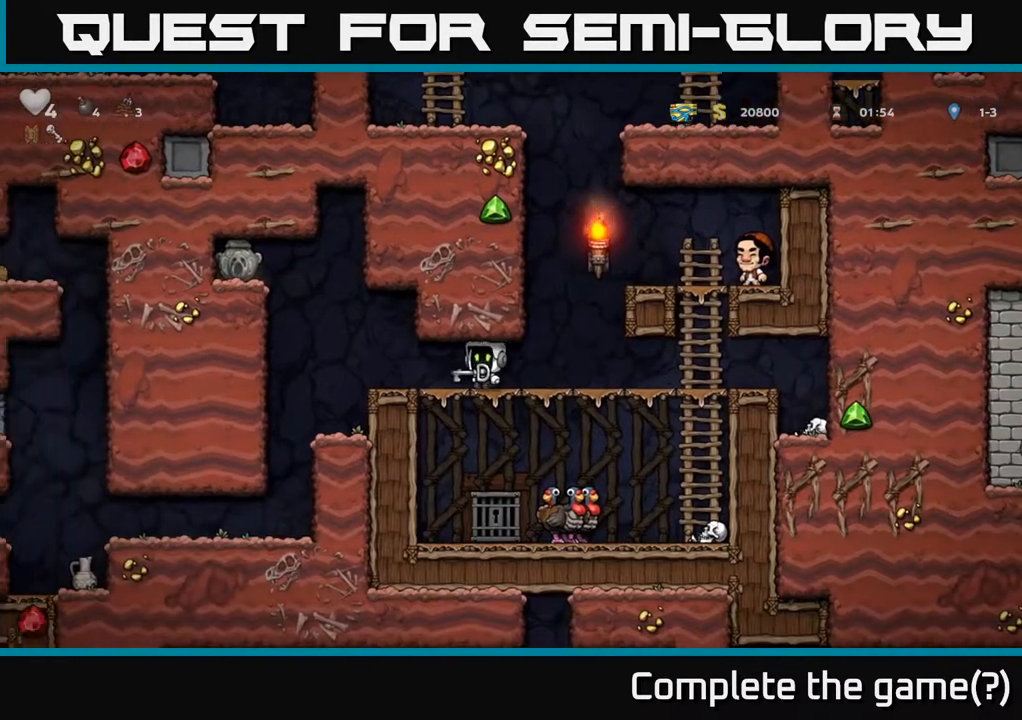
{"buttons": [], "left_stick": "right", "right_stick": "center", "events": [[67, "A", "down"], [200, "A", "up"], [217, "left_stick", "down-left"], [350, "left_stick", "center"], [400, "left_stick", "right"]]}
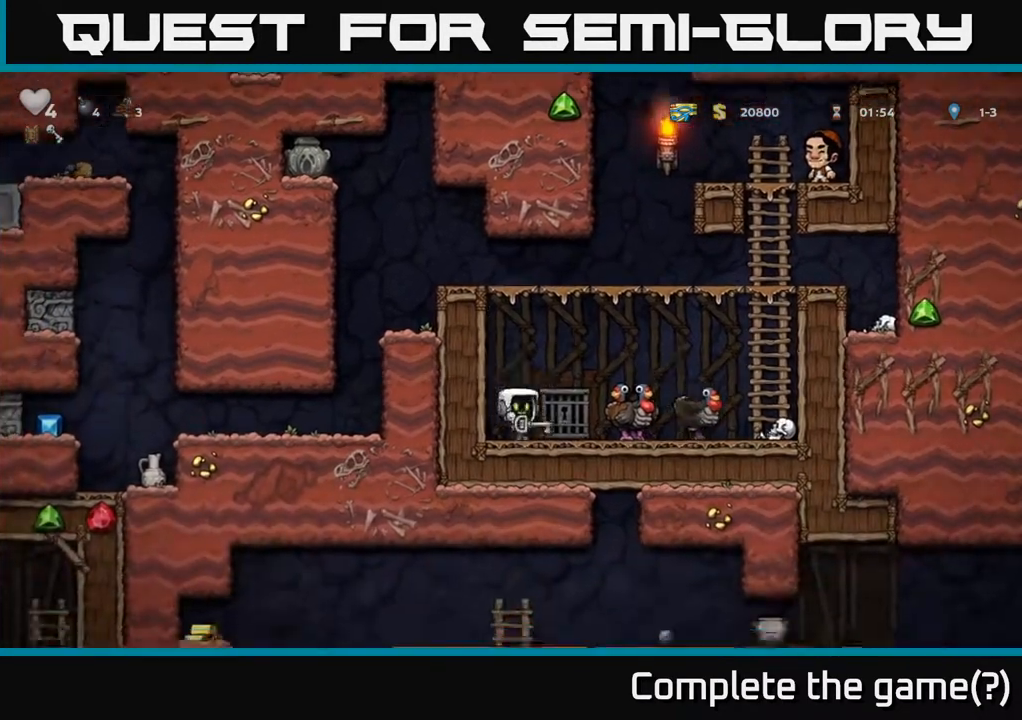
{"buttons": ["L2"], "left_stick": "center", "right_stick": "center", "events": [[83, "left_stick", "center"], [133, "L2", "down"], [200, "L2", "up"], [300, "L2", "down"], [350, "L2", "up"], [433, "L2", "down"]]}
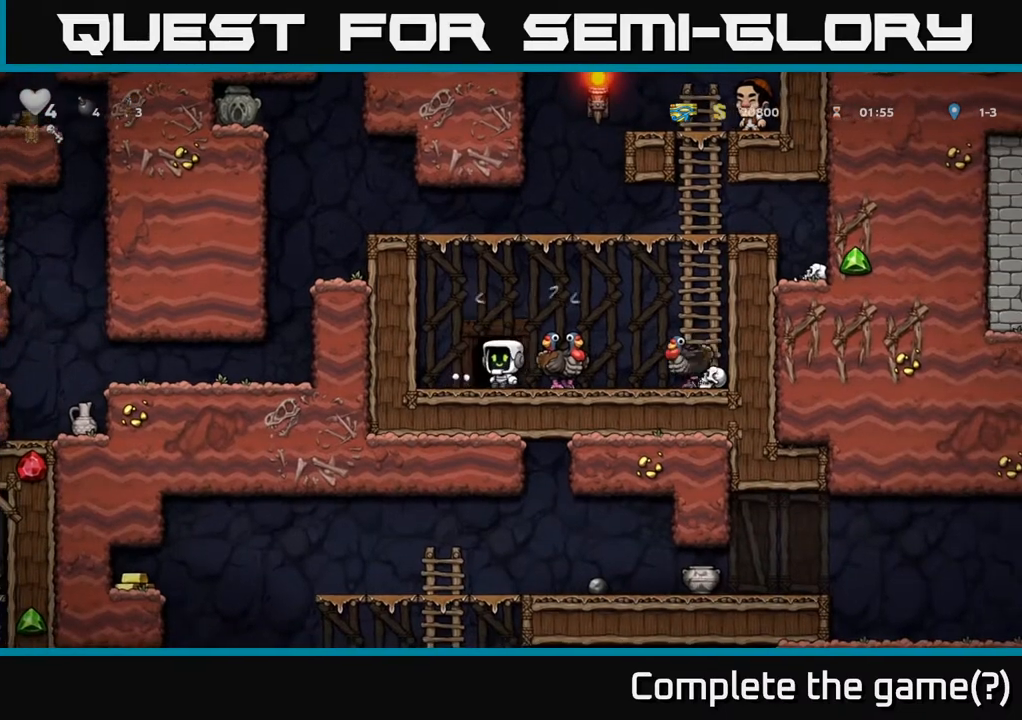
{"buttons": [], "left_stick": "center", "right_stick": "center", "events": [[33, "L2", "up"], [100, "L2", "down"], [200, "L2", "up"], [267, "L2", "down"], [417, "L2", "up"]]}
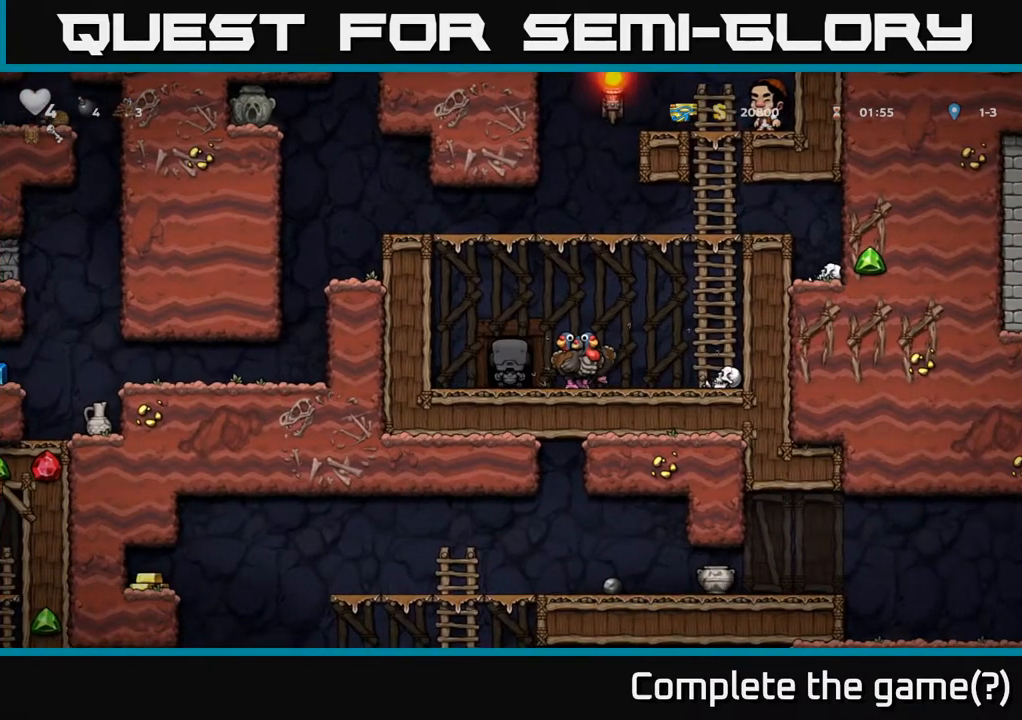
{"buttons": [], "left_stick": "center", "right_stick": "center", "events": []}
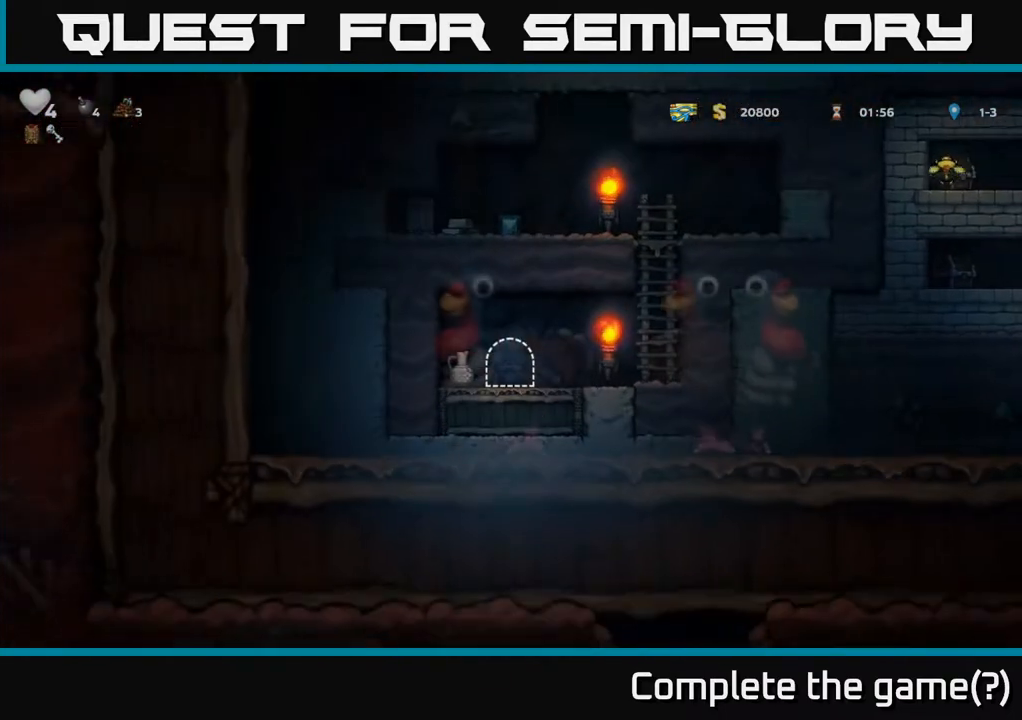
{"buttons": [], "left_stick": "left", "right_stick": "center", "events": [[483, "left_stick", "left"]]}
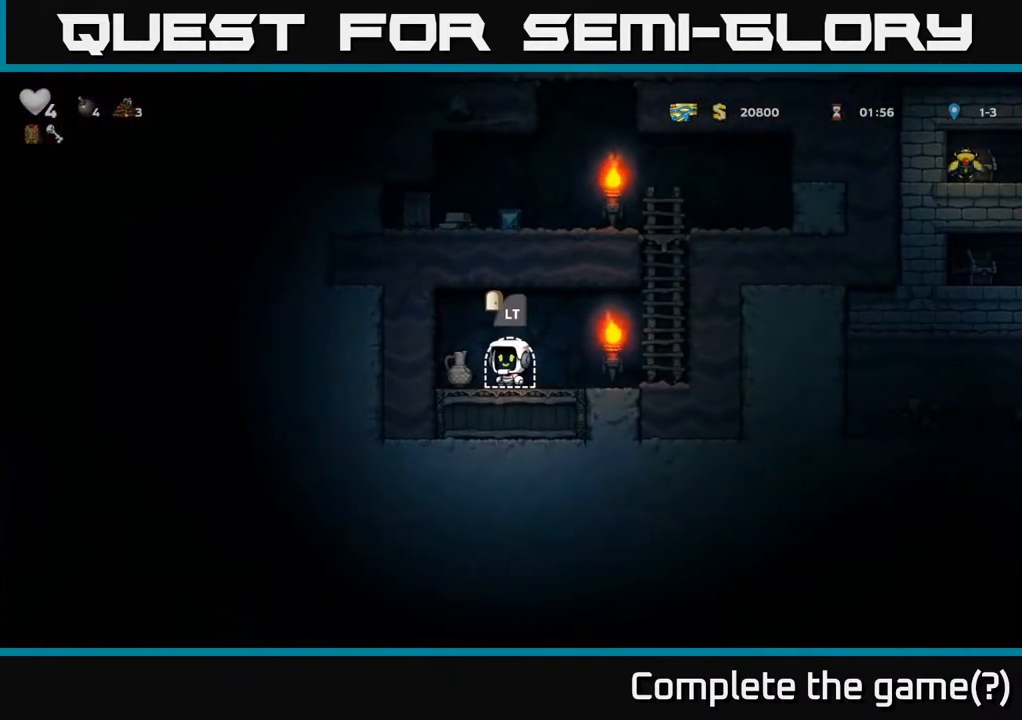
{"buttons": ["A"], "left_stick": "right", "right_stick": "center", "events": [[100, "left_stick", "right"], [417, "A", "down"]]}
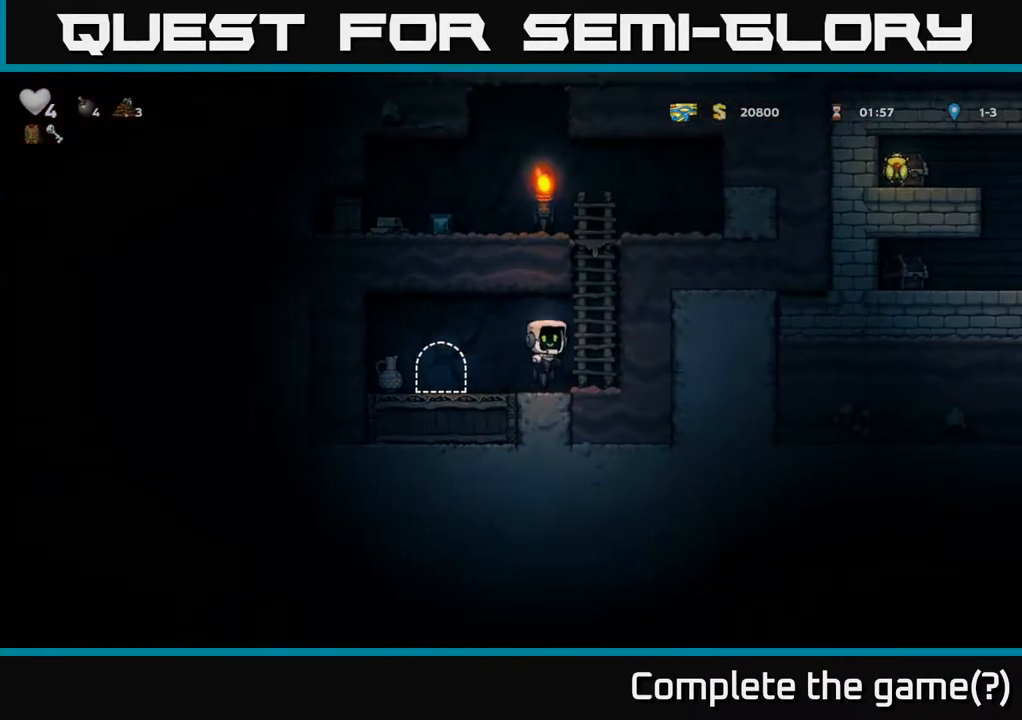
{"buttons": ["A"], "left_stick": "left", "right_stick": "center", "events": [[133, "A", "up"], [150, "left_stick", "up"], [317, "A", "down"], [417, "left_stick", "left"]]}
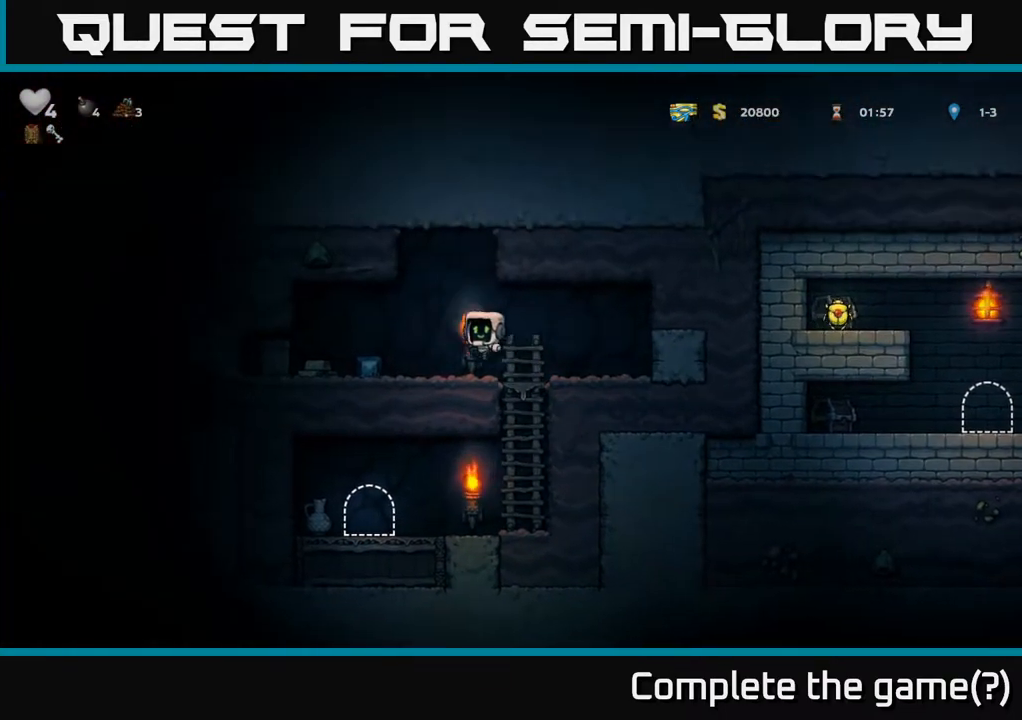
{"buttons": [], "left_stick": "right", "right_stick": "center", "events": [[33, "A", "up"], [200, "X", "down"], [300, "X", "up"], [433, "left_stick", "center"], [483, "left_stick", "right"]]}
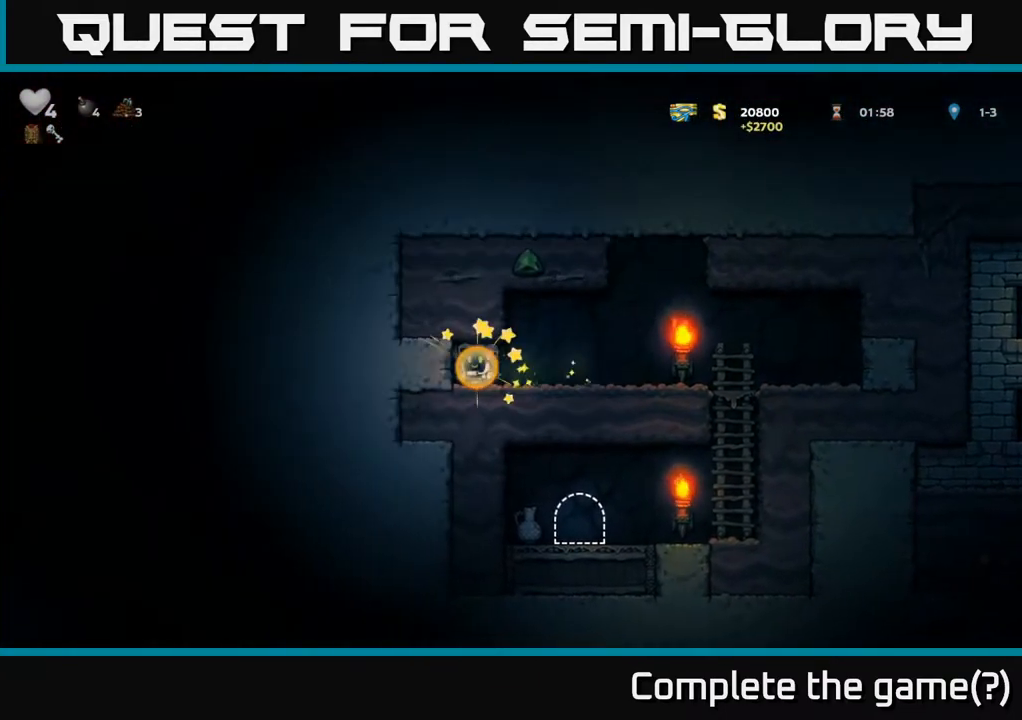
{"buttons": [], "left_stick": "right", "right_stick": "center", "events": [[167, "left_stick", "left"], [417, "left_stick", "right"]]}
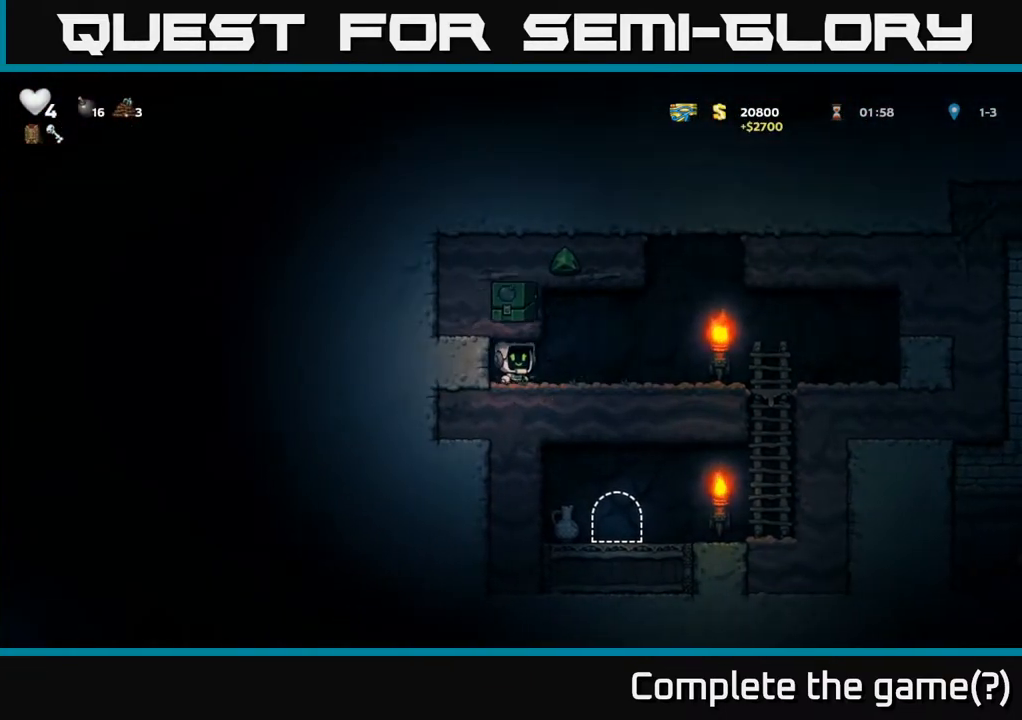
{"buttons": [], "left_stick": "right", "right_stick": "center", "events": []}
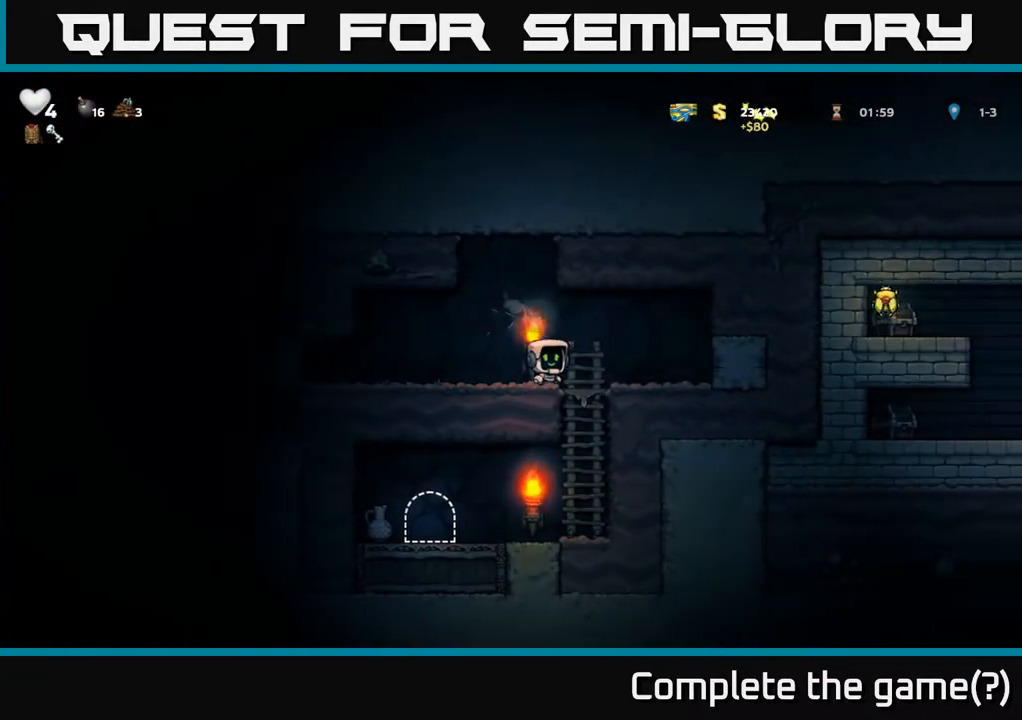
{"buttons": [], "left_stick": "center", "right_stick": "center", "events": [[100, "A", "down"], [117, "left_stick", "down"], [267, "A", "up"], [333, "left_stick", "center"]]}
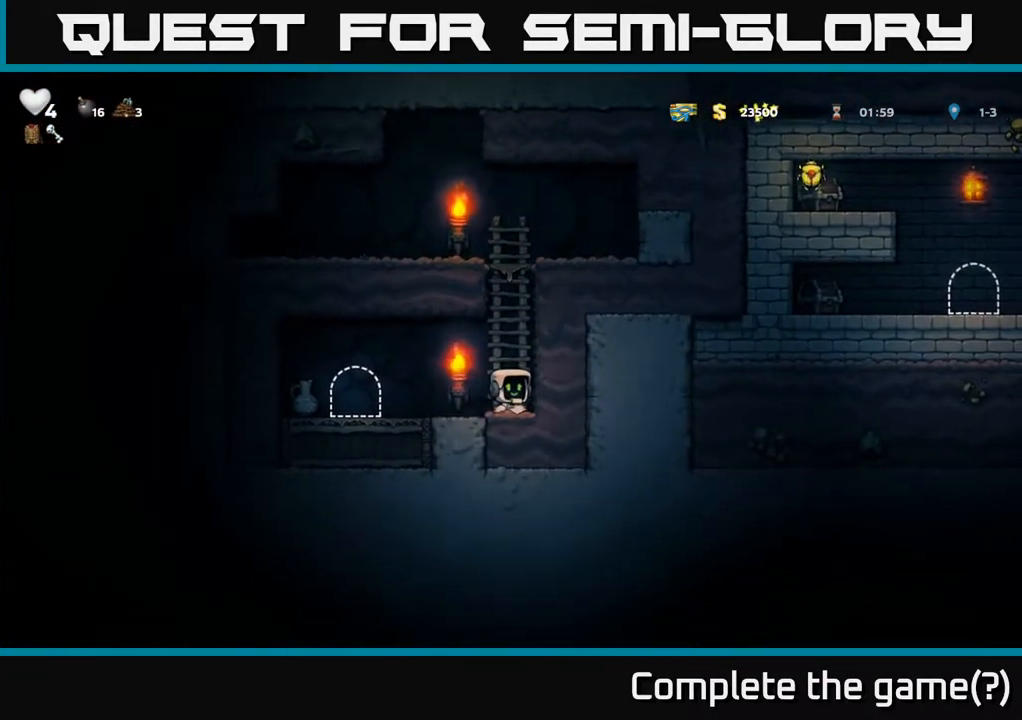
{"buttons": [], "left_stick": "center", "right_stick": "center", "events": [[183, "left_stick", "left"], [317, "left_stick", "center"]]}
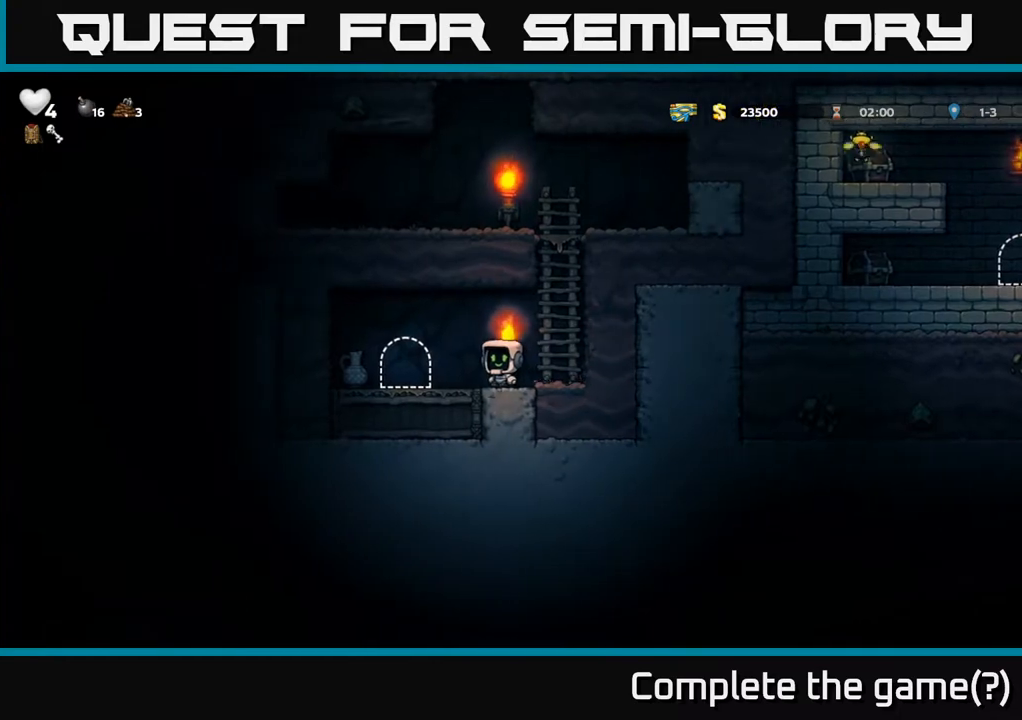
{"buttons": ["X"], "left_stick": "left", "right_stick": "center", "events": [[383, "left_stick", "left"], [500, "X", "down"]]}
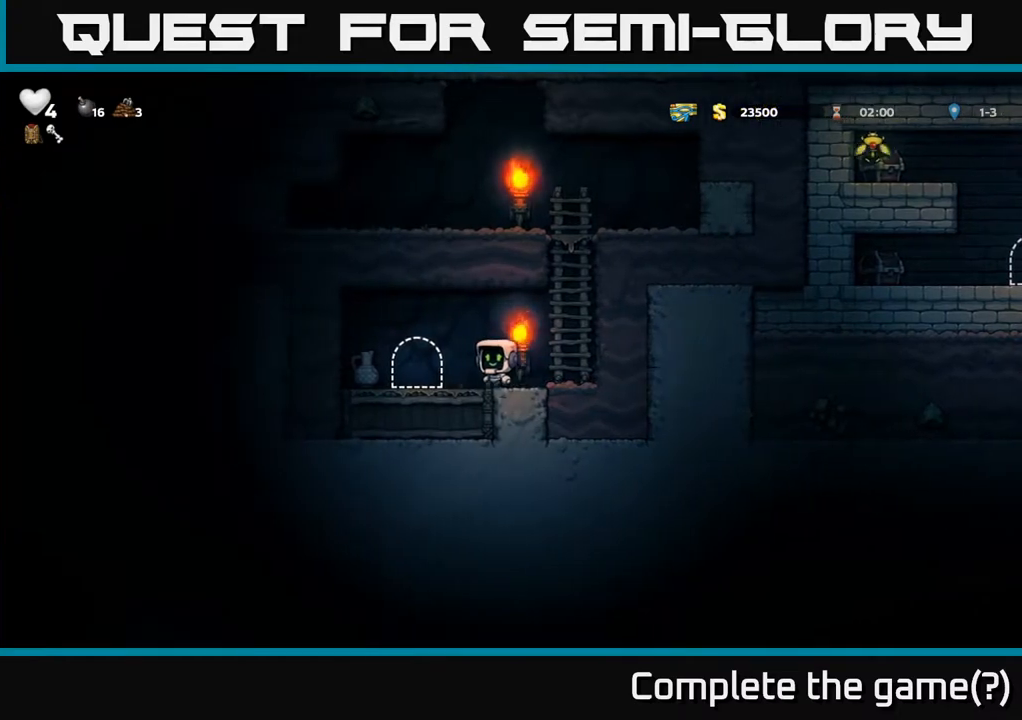
{"buttons": [], "left_stick": "center", "right_stick": "center", "events": [[83, "X", "up"], [117, "left_stick", "center"], [167, "left_stick", "right"], [317, "left_stick", "center"]]}